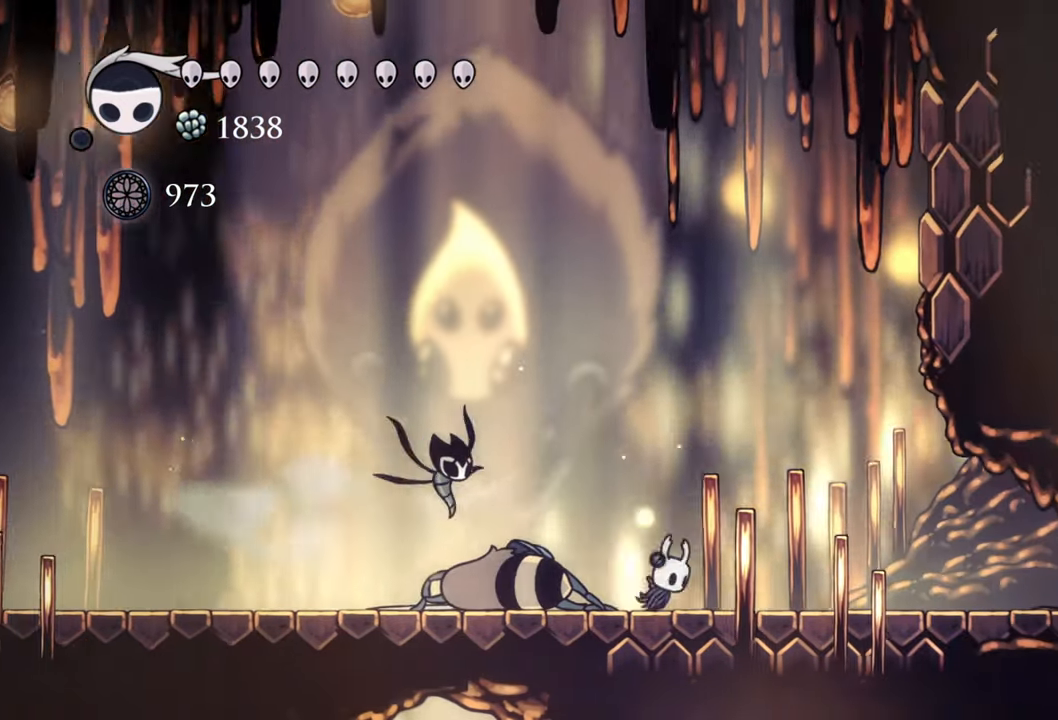
Gameplay with a controller (Xbox layout); each line is a JSON object with the inputs held at the frame after it. "events" lists button and stick changes between this image and that frame as [ms after this image, input, new state], when the widget could be followed in between. Not read: left_stick right_stick.
{"buttons": [], "events": [[220, "DPAD_LEFT", "down"], [380, "X", "down"], [460, "DPAD_LEFT", "up"], [500, "X", "up"]]}
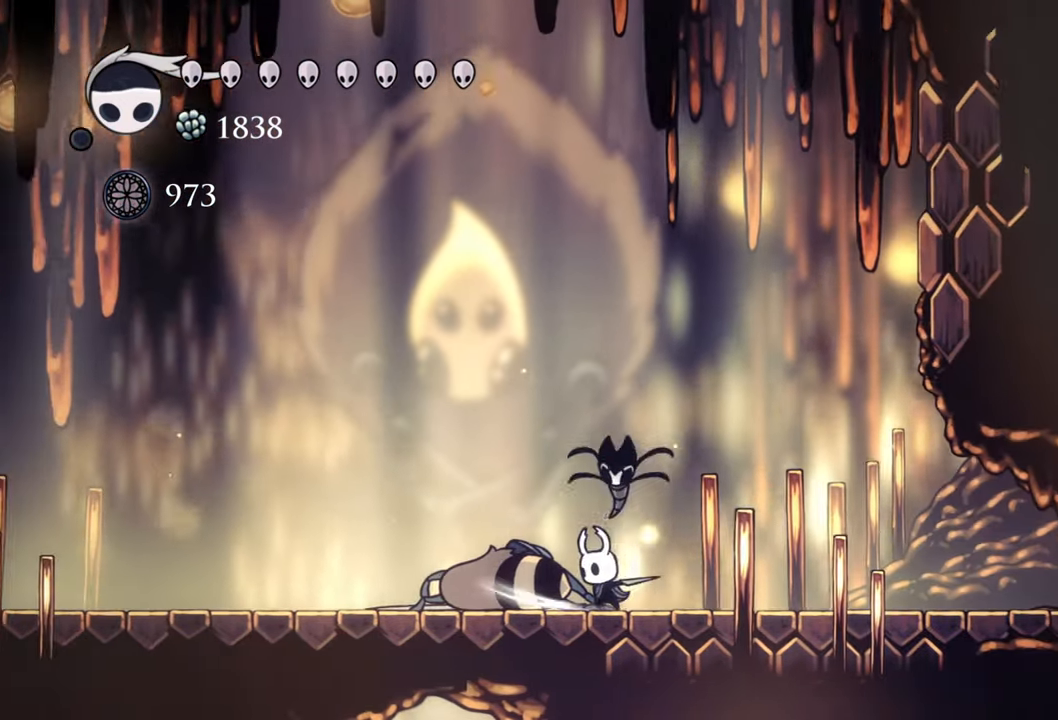
{"buttons": ["DPAD_RIGHT"], "events": [[380, "DPAD_RIGHT", "down"]]}
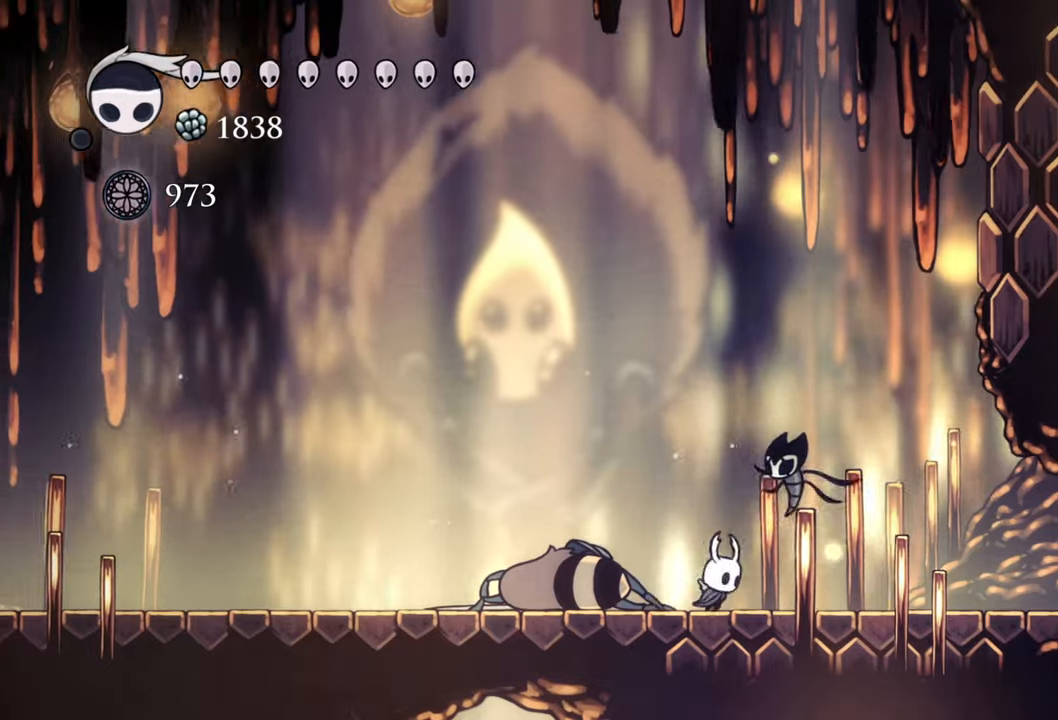
{"buttons": ["X", "DPAD_RIGHT"], "events": [[40, "R2", "down"], [240, "R2", "up"], [460, "X", "down"]]}
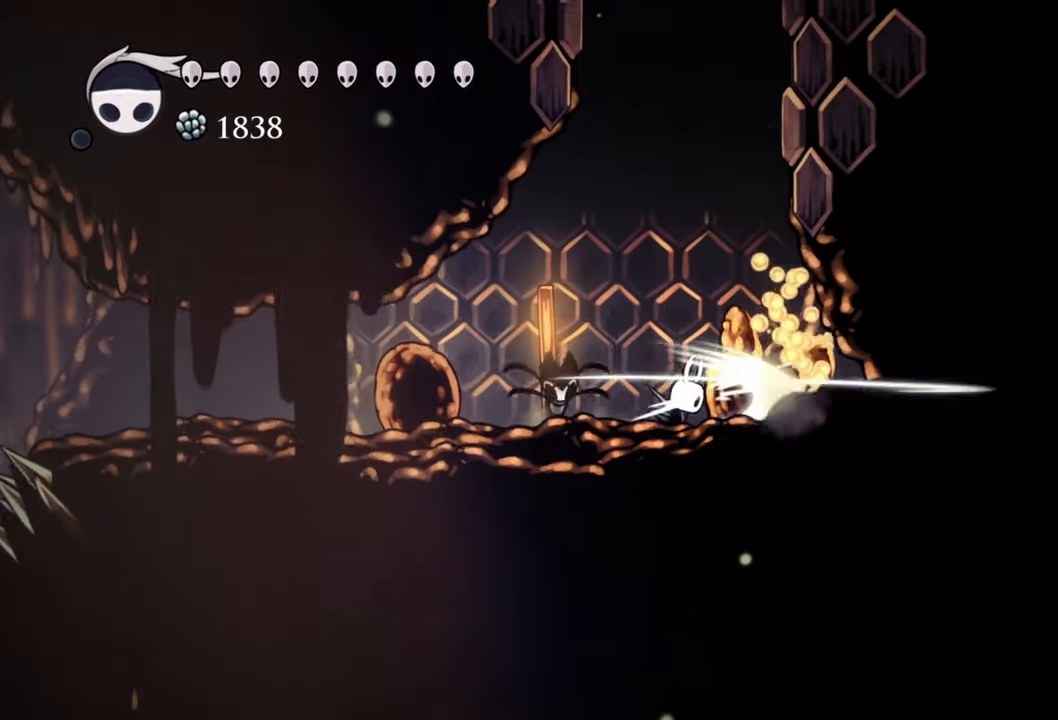
{"buttons": ["R2", "DPAD_LEFT"], "events": [[60, "DPAD_RIGHT", "up"], [80, "X", "up"], [260, "DPAD_LEFT", "down"], [480, "R2", "down"]]}
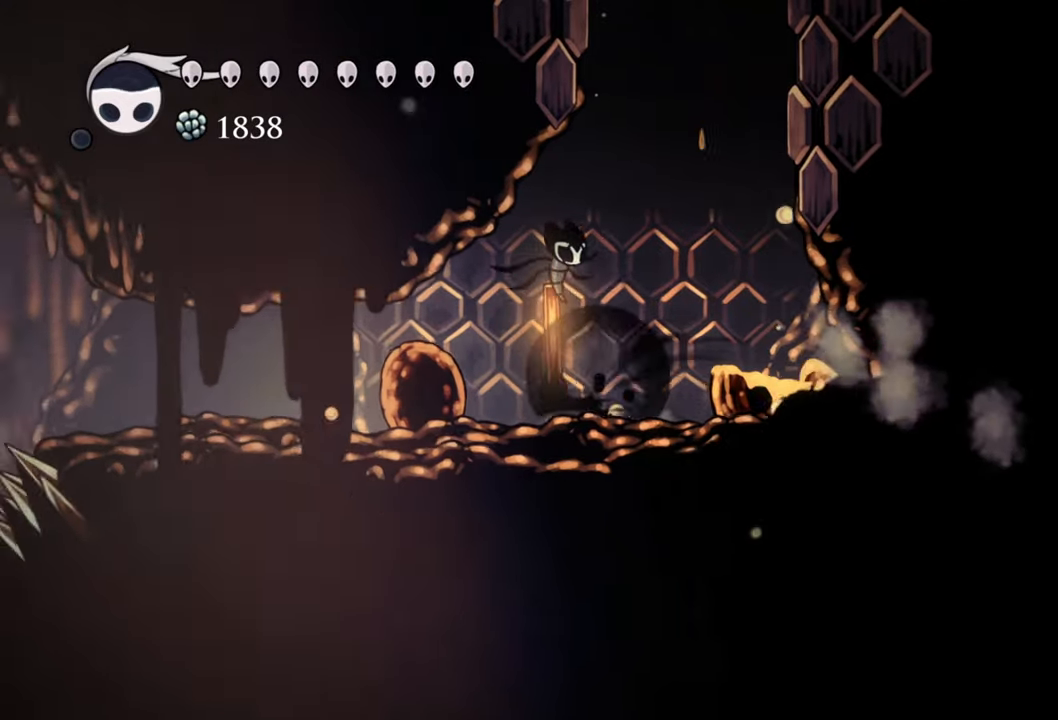
{"buttons": ["DPAD_RIGHT"], "events": [[140, "DPAD_LEFT", "up"], [140, "R2", "up"], [280, "X", "down"], [420, "X", "up"], [500, "DPAD_RIGHT", "down"]]}
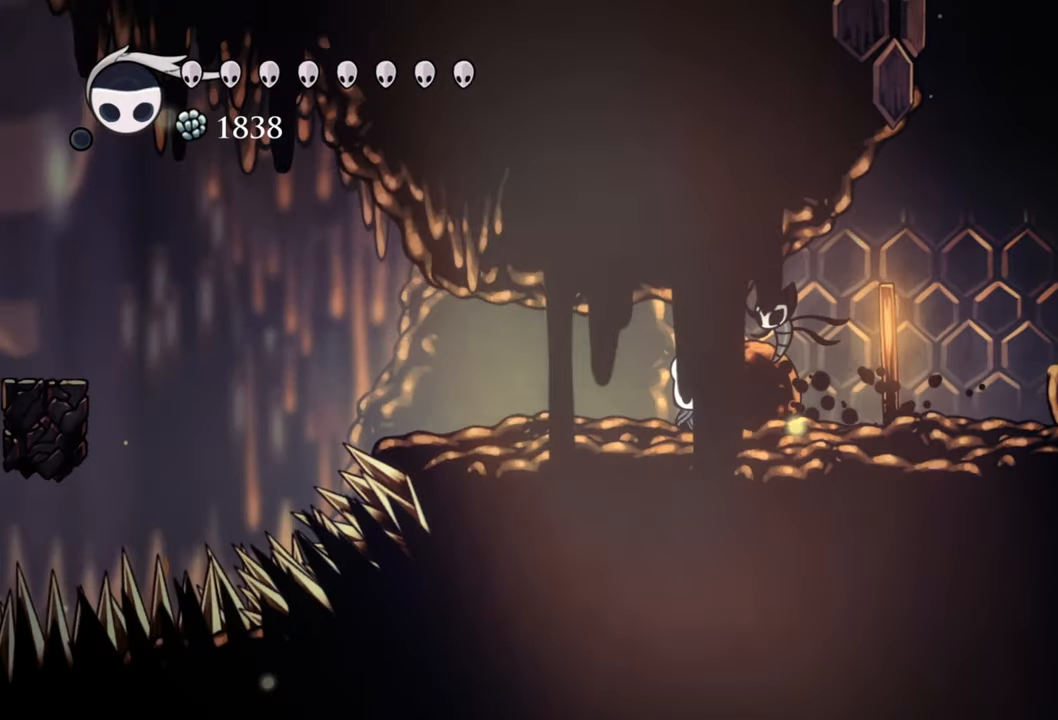
{"buttons": [], "events": [[220, "DPAD_RIGHT", "up"], [260, "X", "down"], [380, "X", "up"]]}
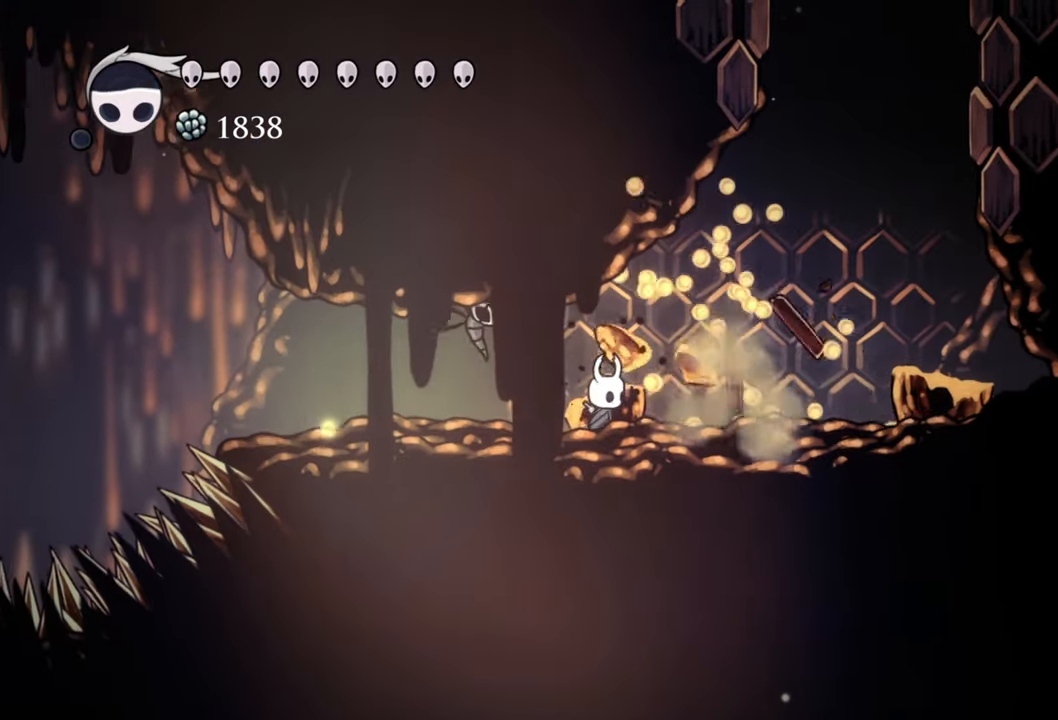
{"buttons": [], "events": [[120, "DPAD_LEFT", "down"], [200, "R2", "down"], [360, "R2", "up"], [500, "DPAD_LEFT", "up"]]}
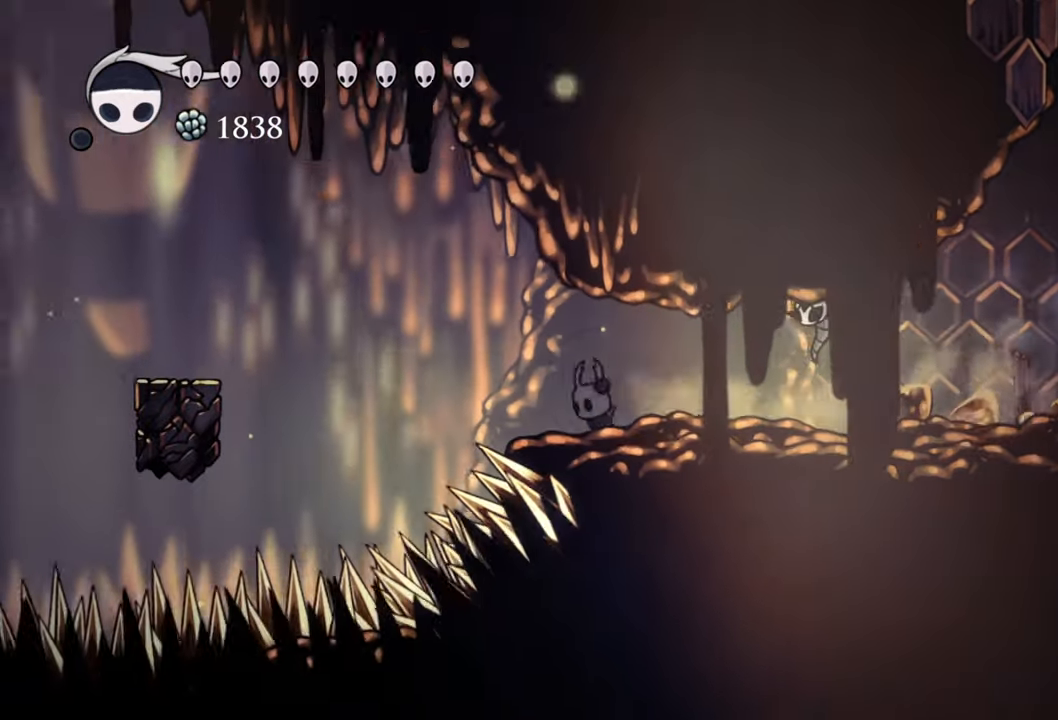
{"buttons": ["A", "DPAD_LEFT"], "events": [[420, "DPAD_LEFT", "down"], [440, "A", "down"]]}
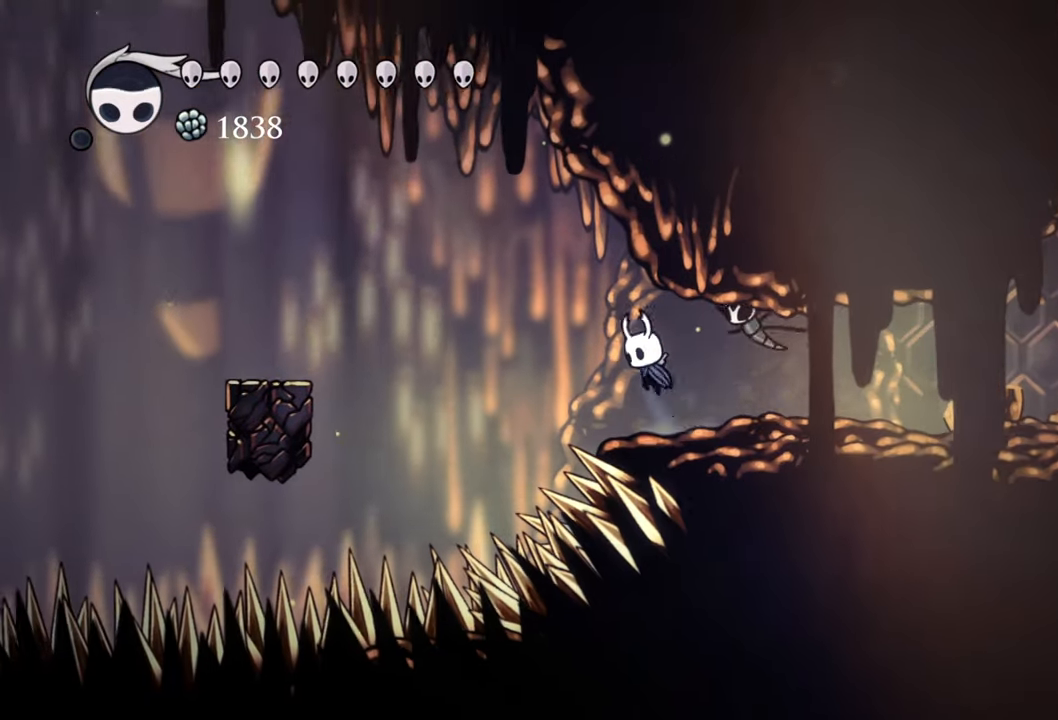
{"buttons": ["A", "DPAD_LEFT"], "events": [[200, "A", "up"], [320, "A", "down"]]}
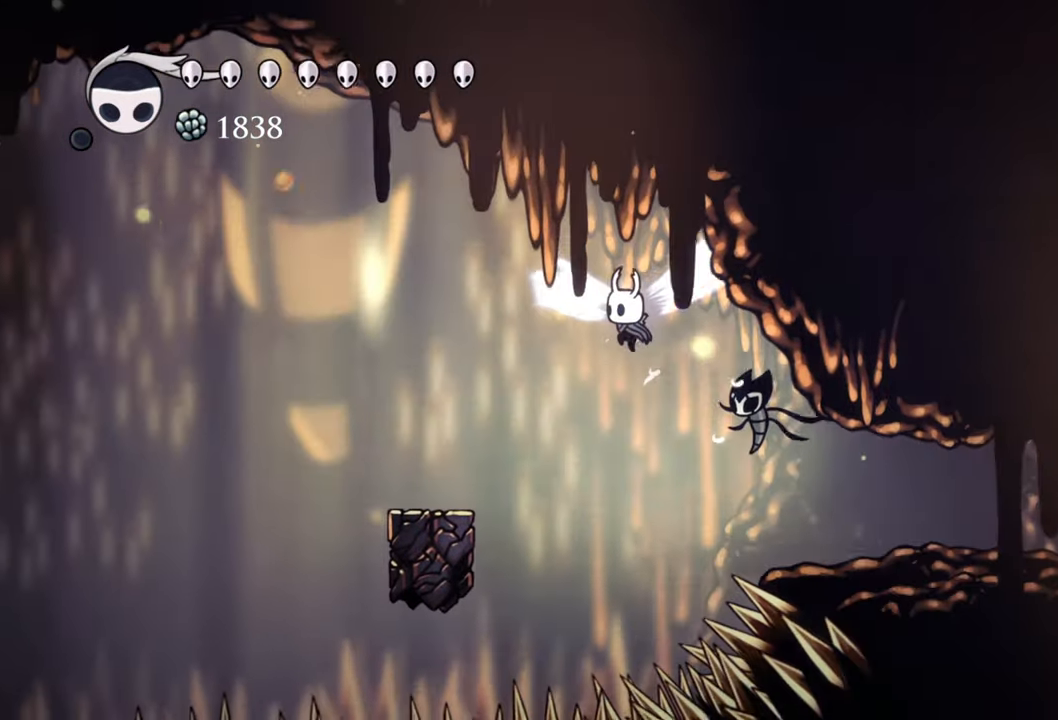
{"buttons": [], "events": [[260, "A", "up"], [500, "DPAD_LEFT", "up"]]}
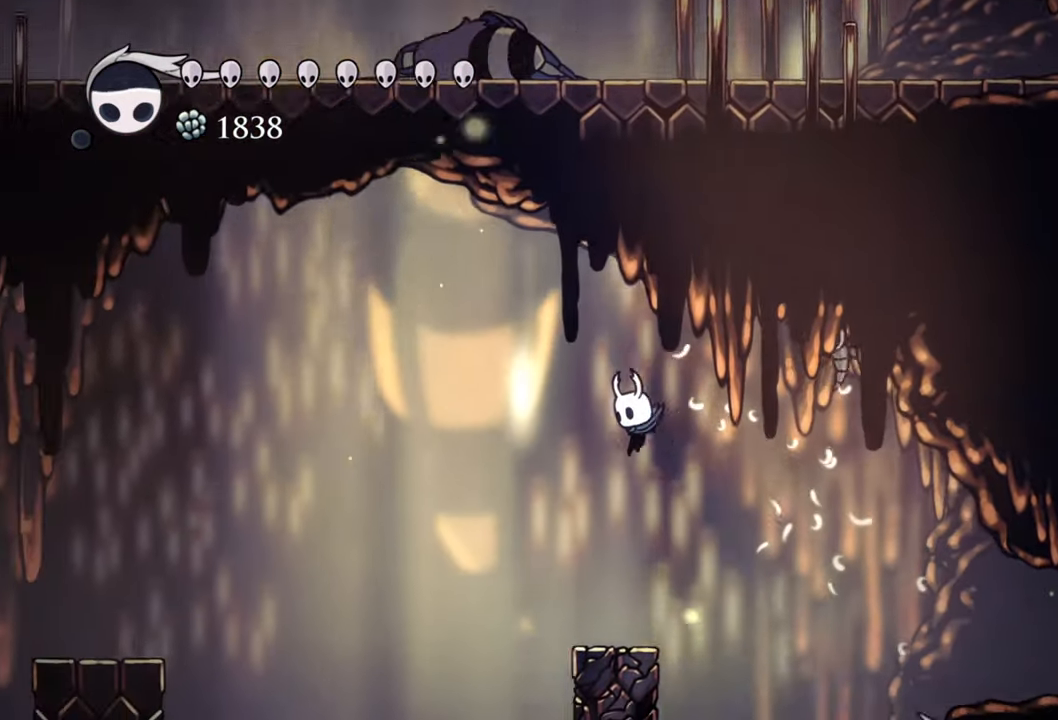
{"buttons": ["A", "DPAD_LEFT"], "events": [[440, "A", "down"], [460, "DPAD_LEFT", "down"]]}
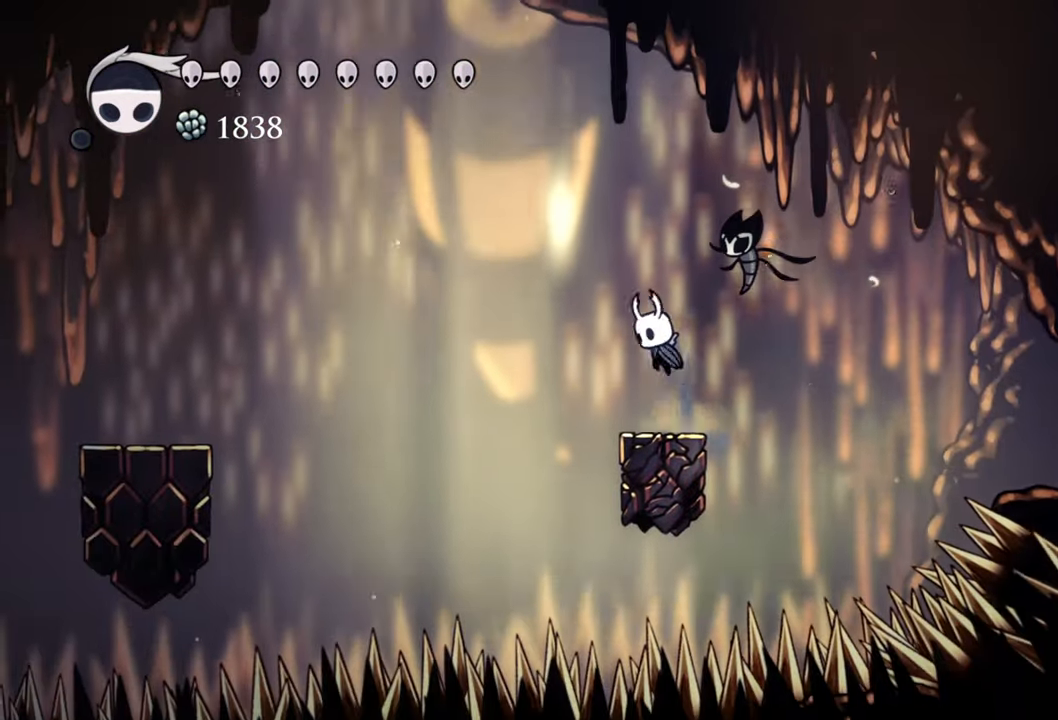
{"buttons": ["A", "DPAD_LEFT"], "events": [[220, "A", "up"], [500, "A", "down"]]}
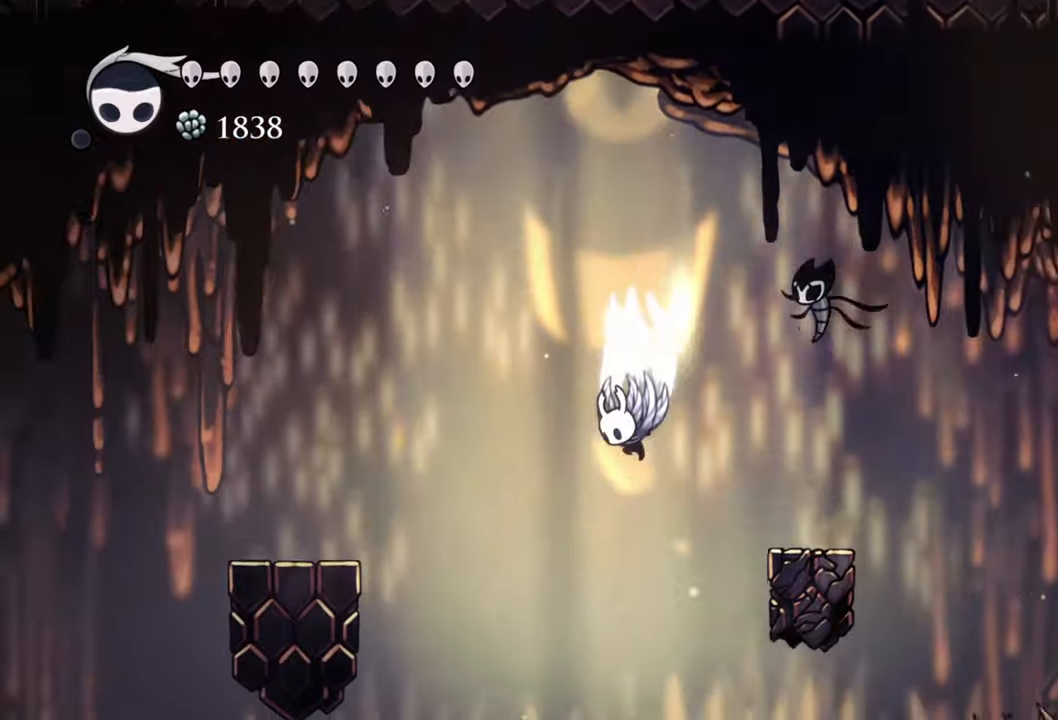
{"buttons": ["A", "DPAD_LEFT"], "events": []}
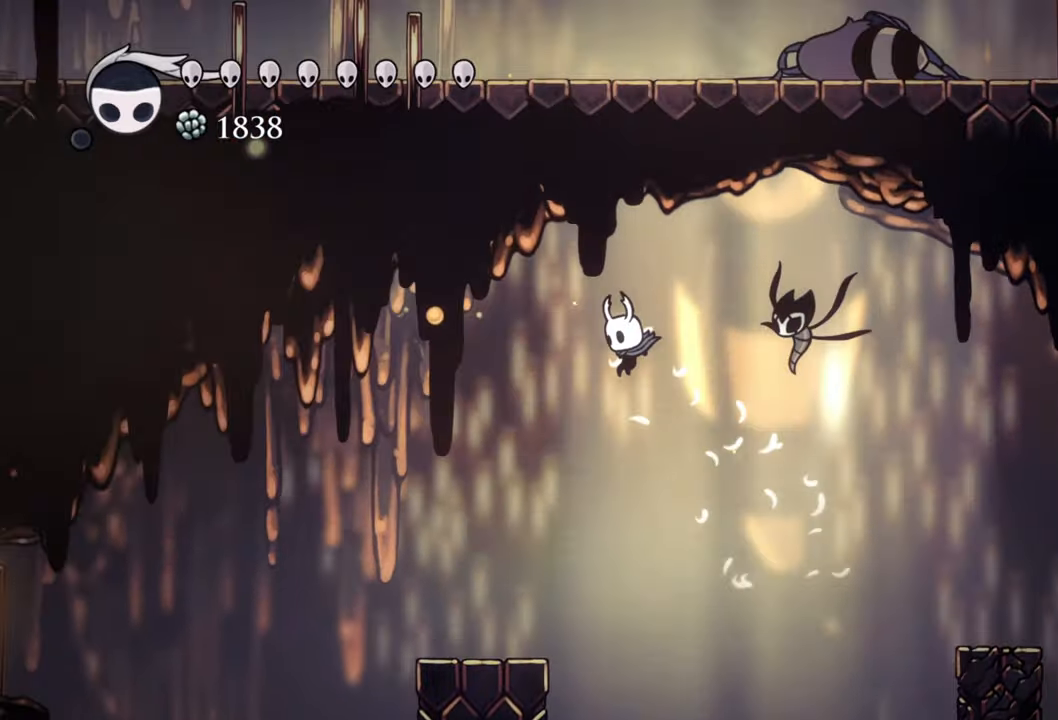
{"buttons": [], "events": [[300, "A", "up"], [440, "DPAD_LEFT", "up"]]}
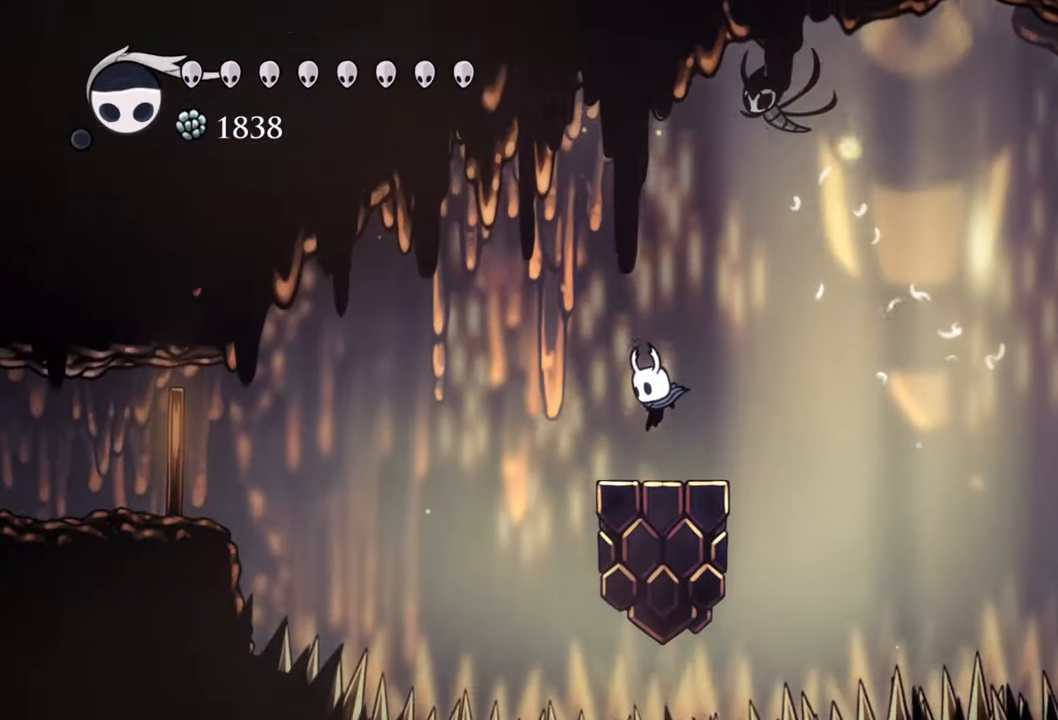
{"buttons": [], "events": []}
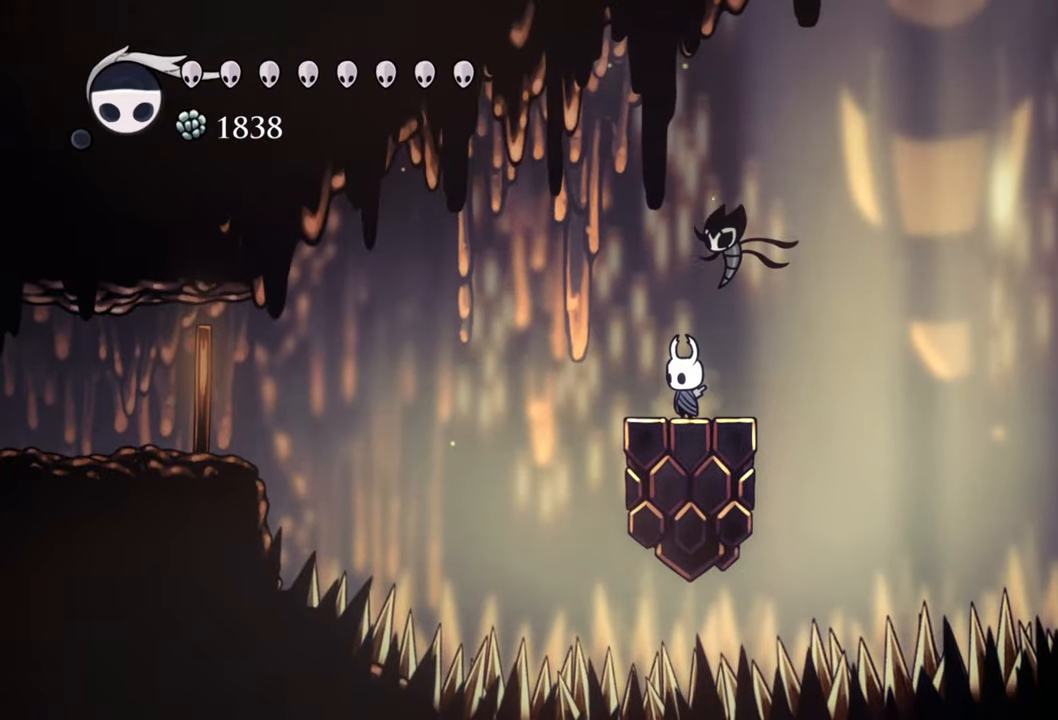
{"buttons": ["DPAD_LEFT"], "events": [[40, "A", "down"], [40, "DPAD_LEFT", "down"], [340, "A", "up"]]}
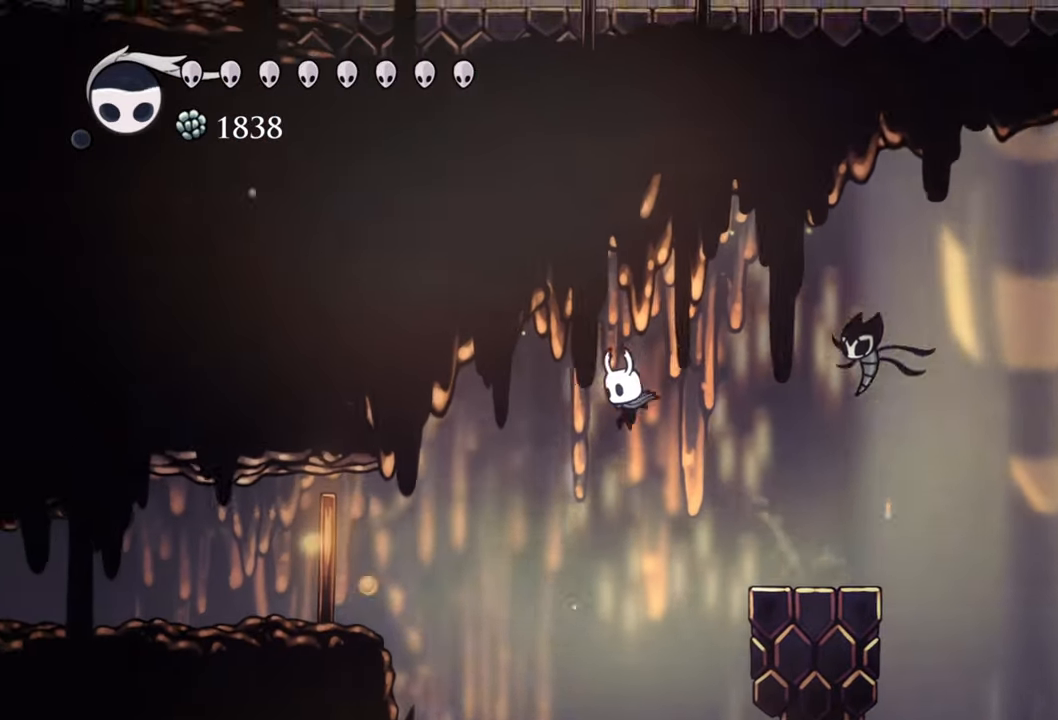
{"buttons": ["DPAD_LEFT"], "events": [[180, "R2", "down"], [480, "R2", "up"]]}
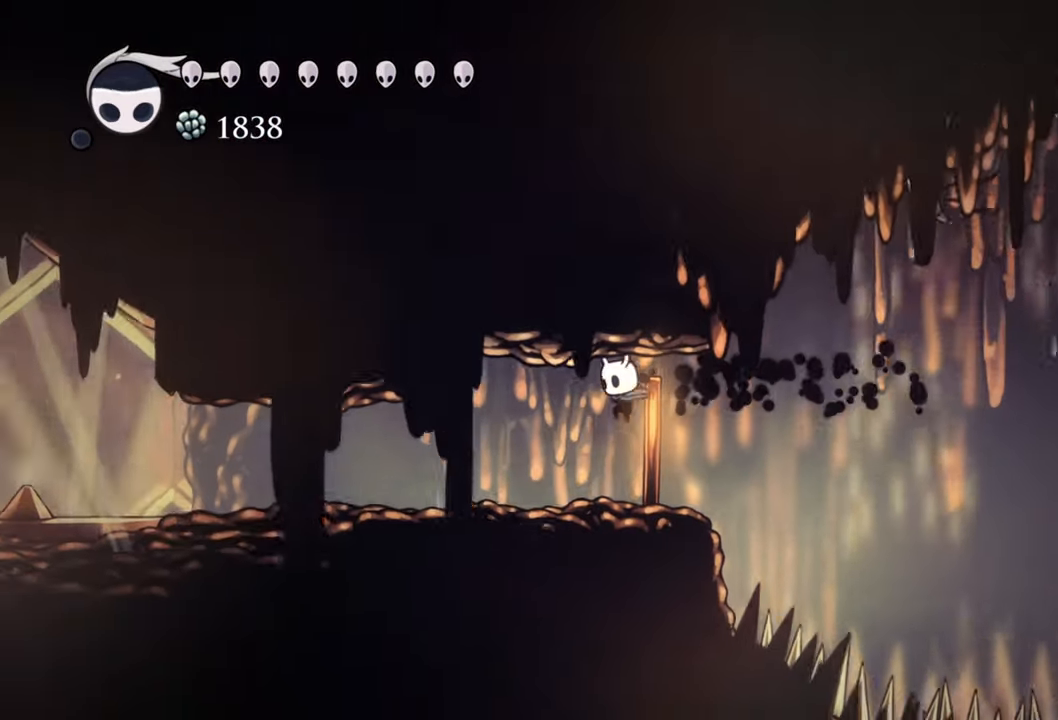
{"buttons": ["R2", "DPAD_LEFT"], "events": [[420, "R2", "down"]]}
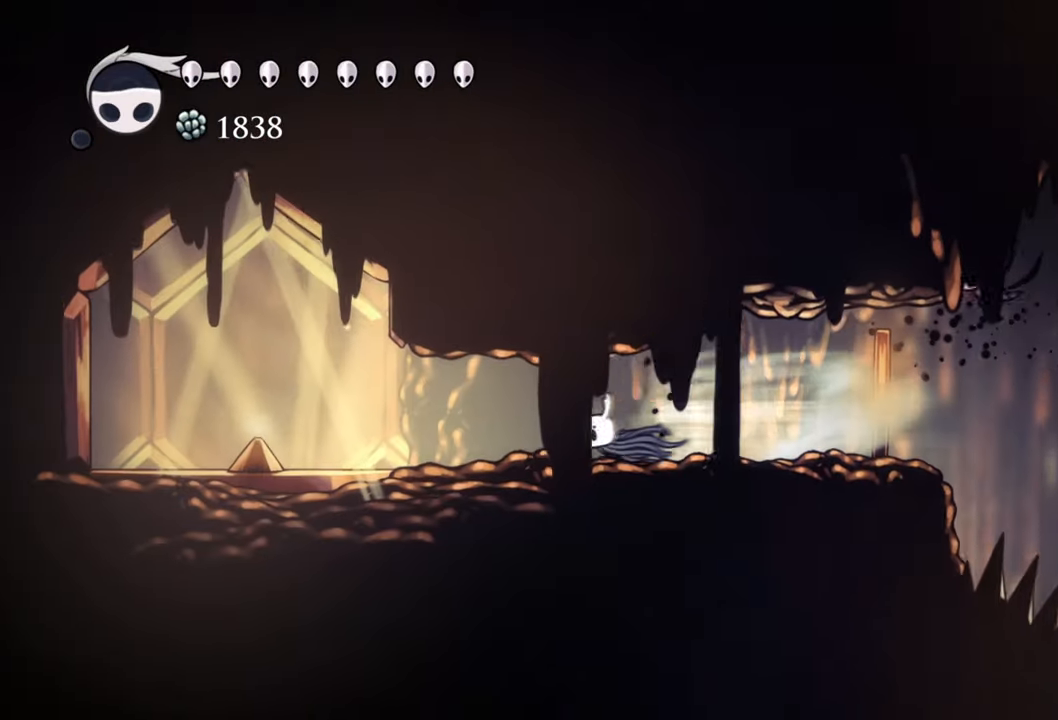
{"buttons": ["DPAD_LEFT"], "events": [[160, "R2", "up"]]}
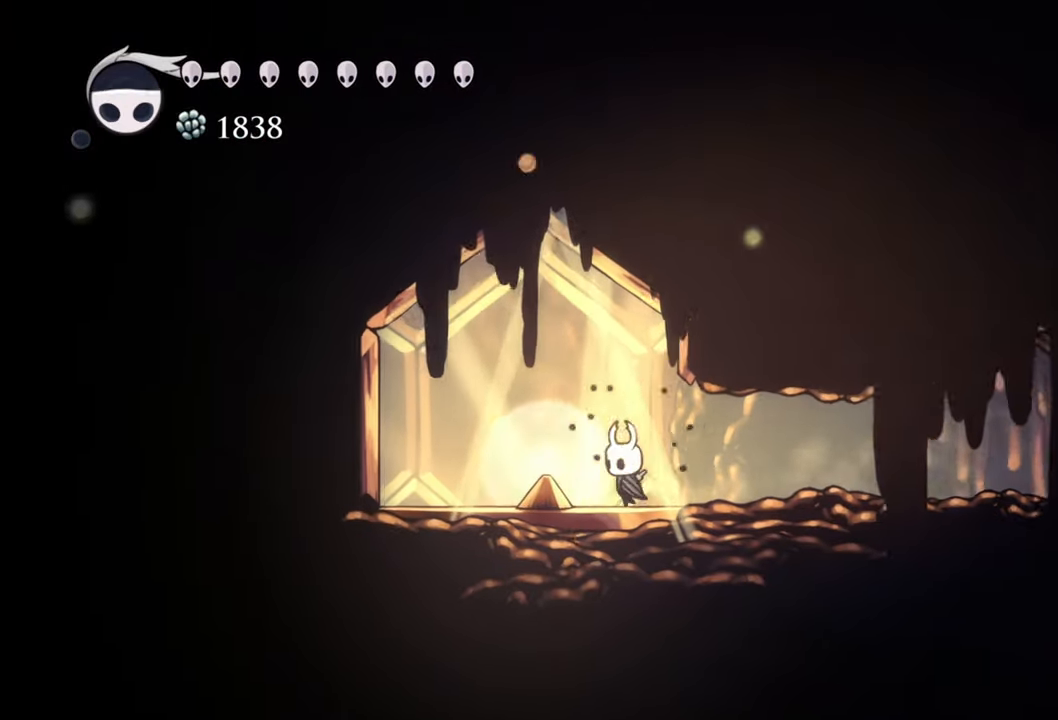
{"buttons": [], "events": [[200, "DPAD_LEFT", "up"]]}
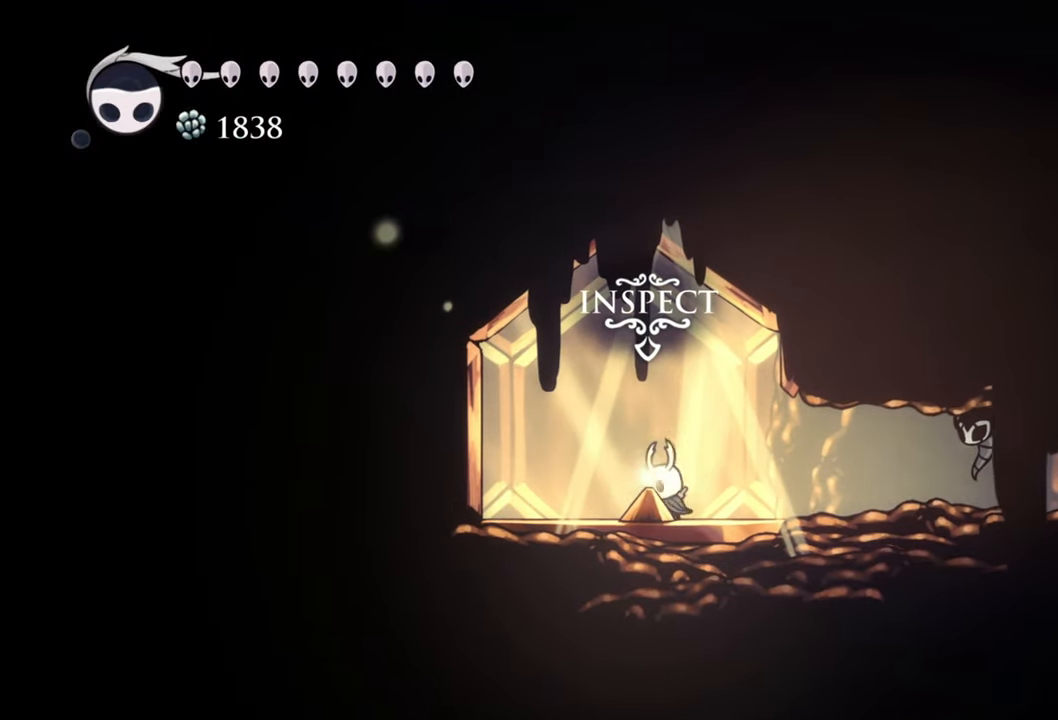
{"buttons": [], "events": [[40, "DPAD_LEFT", "down"], [120, "DPAD_LEFT", "up"]]}
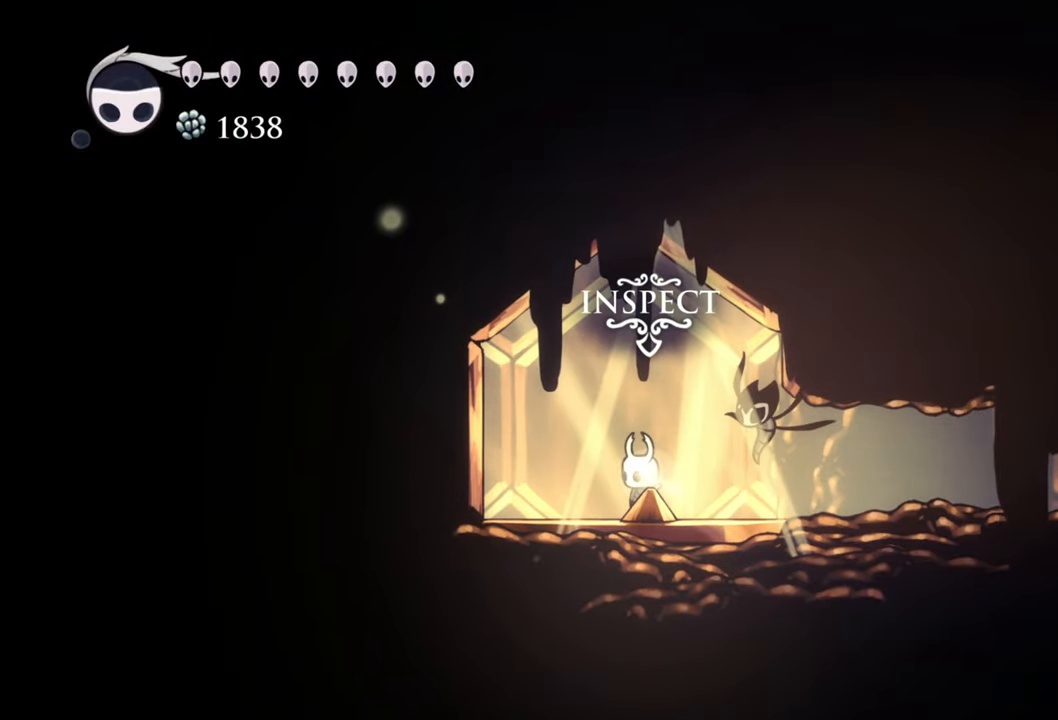
{"buttons": [], "events": []}
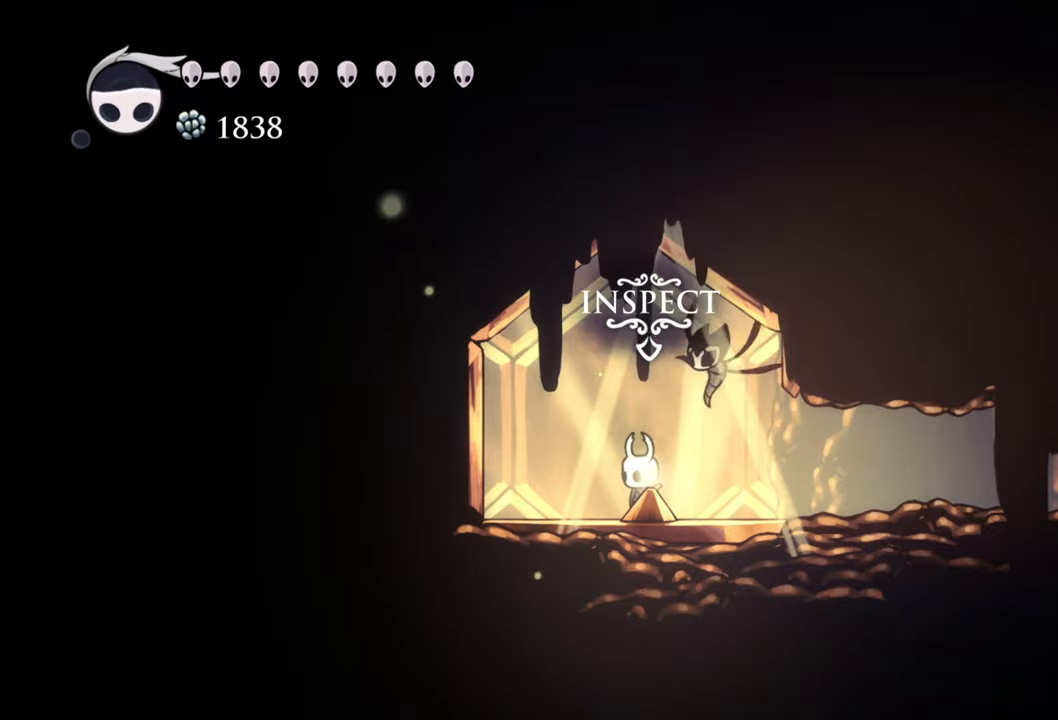
{"buttons": ["DPAD_LEFT"], "events": [[100, "DPAD_RIGHT", "down"], [220, "DPAD_RIGHT", "up"], [500, "DPAD_LEFT", "down"]]}
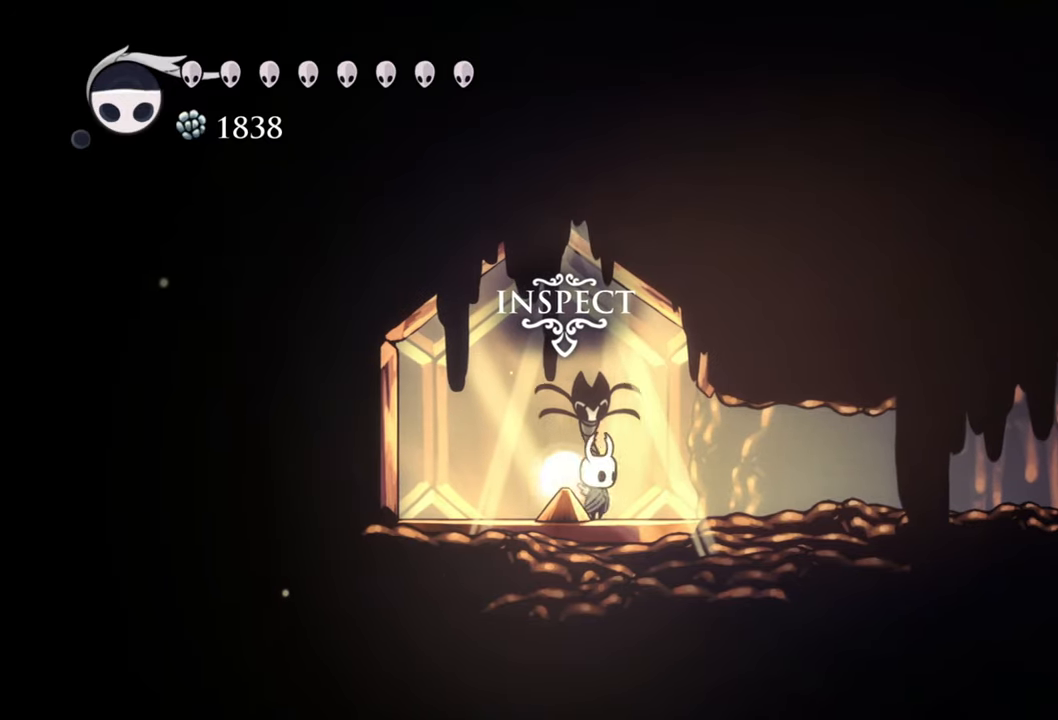
{"buttons": [], "events": [[80, "DPAD_LEFT", "up"]]}
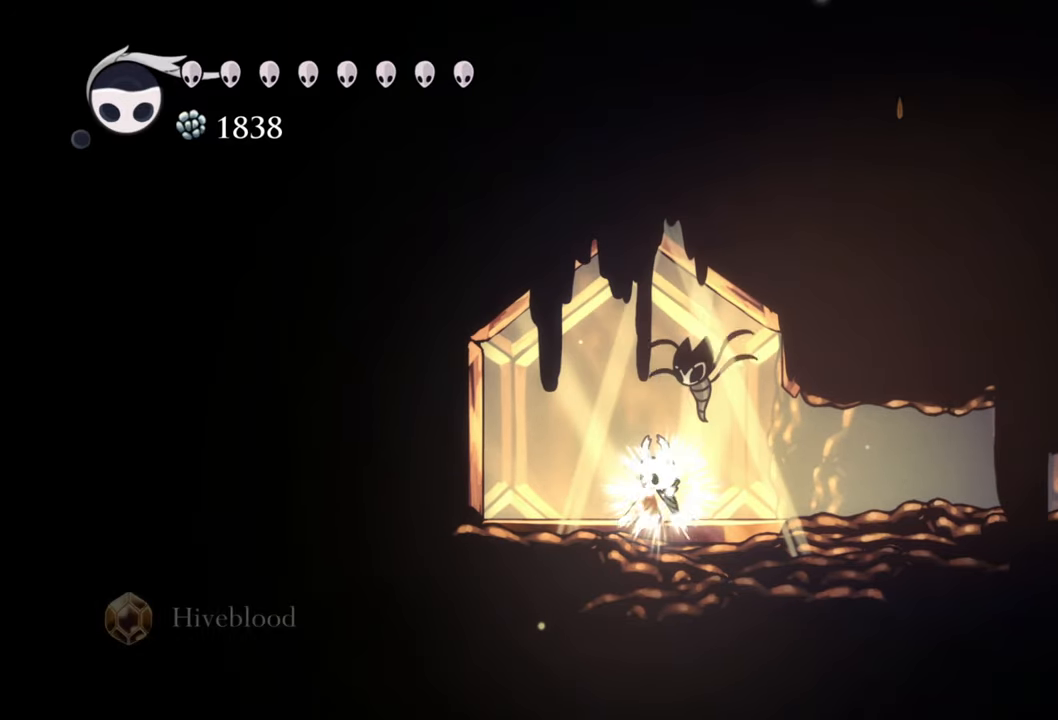
{"buttons": [], "events": []}
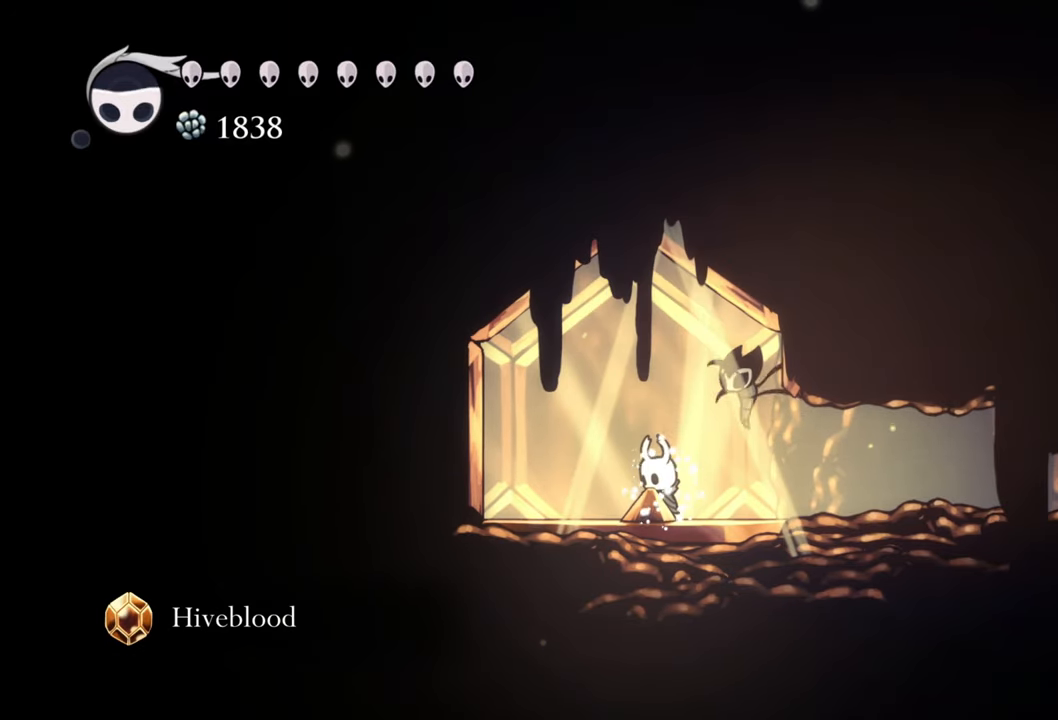
{"buttons": [], "events": []}